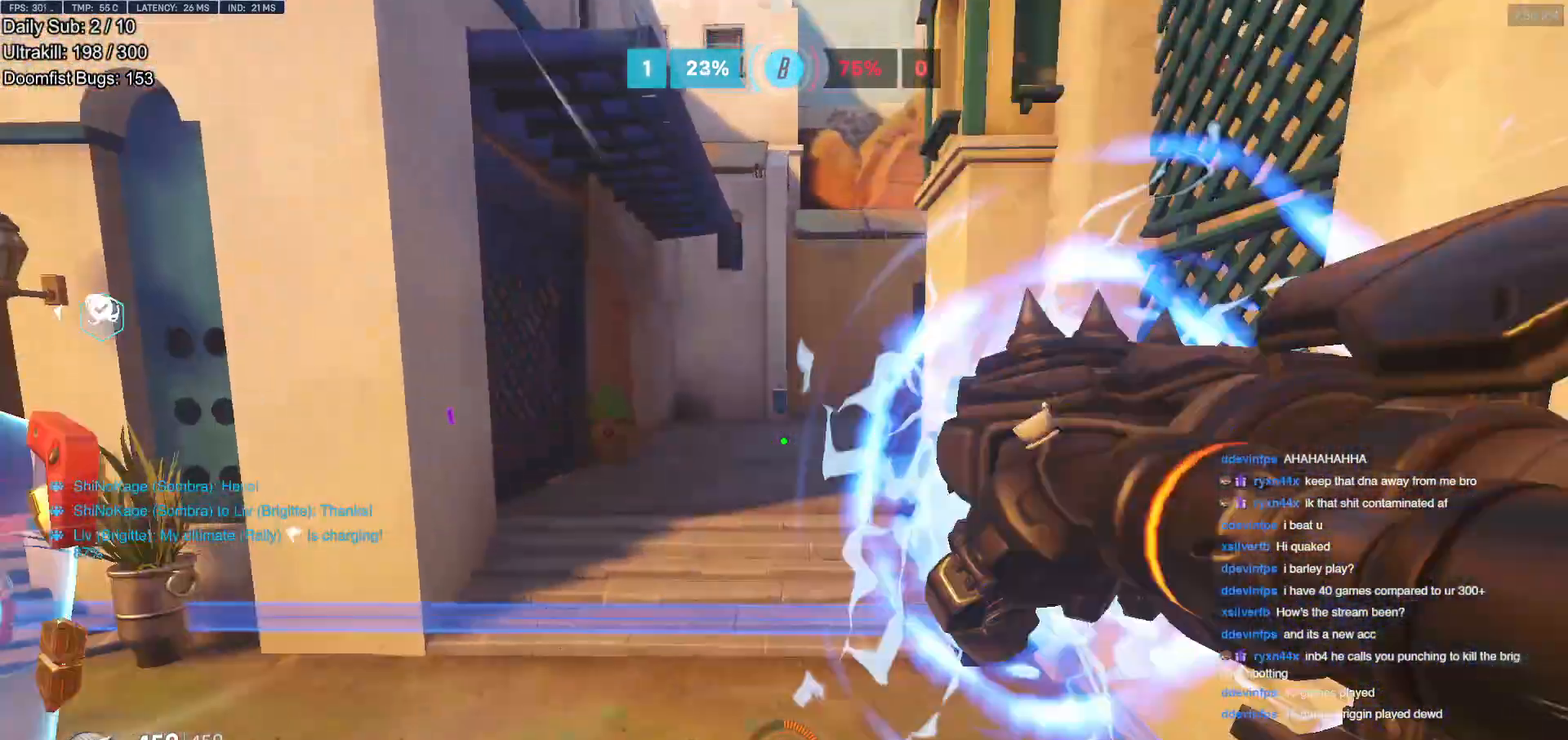
Gameplay with keyboard and mouse; each line is a JSON object with the keys and mouse buttons held at the frame after it. "events" lists presses ("down") and releases ("up") of "a", "ctrl", "d", "e", "f", "melee", "q", "r", "s", "shift", "space", "w", "mouse_left" and "mouse_right" between this image and that frame as [ms after this image, input, new state], when the widget could be followed in between. "mouse_left", "mouse_right" = the "left", "right" buttons of the "mouse" list. No other keys are recorded. Mouse movement is not recorded. Key names are as the overlay labels them; some are game actions (e.g. jump) rather than physical keys.
{"keys": ["w"], "mouse": [], "events": [[84, "space", "up"]]}
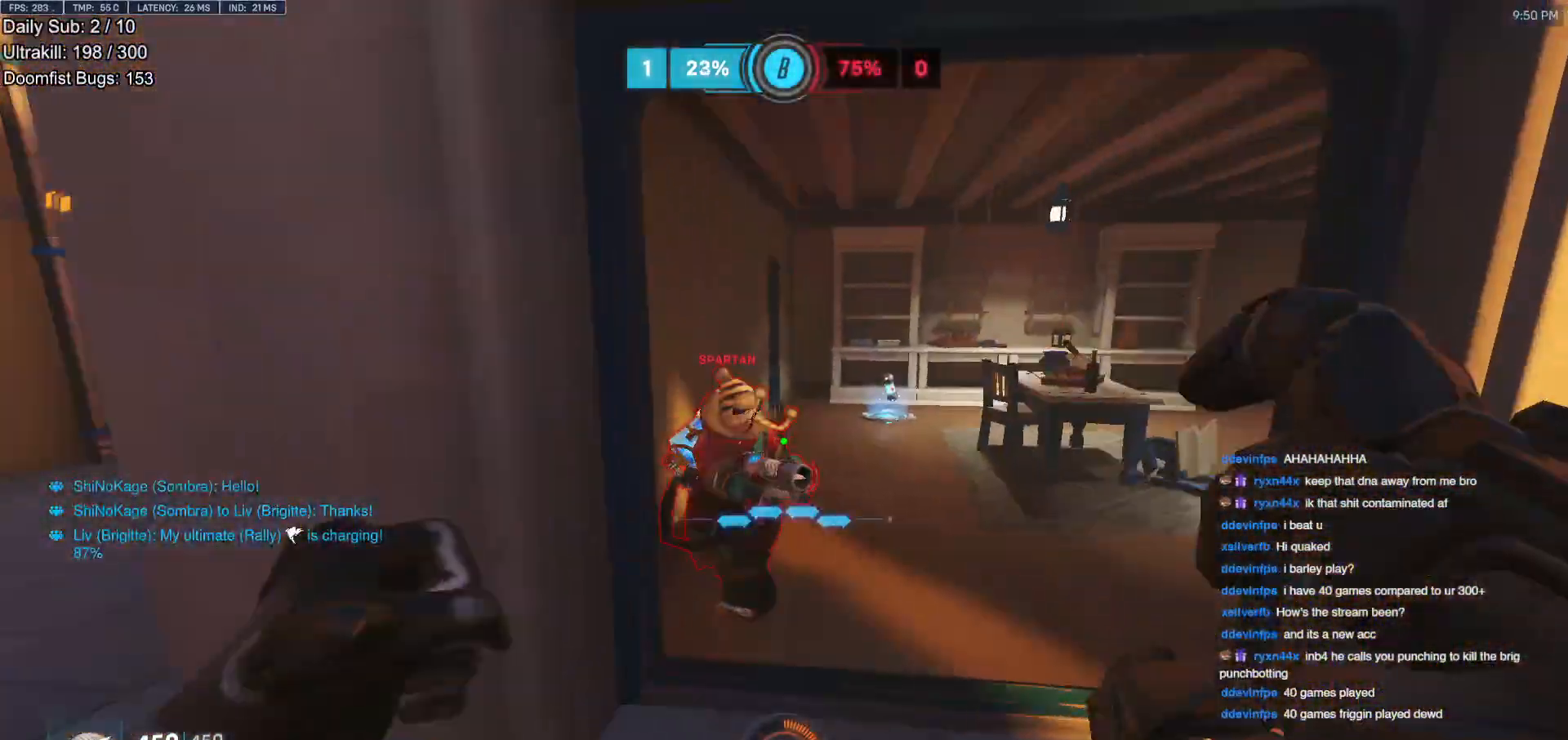
{"keys": ["d", "w"], "mouse": ["left"], "events": [[50, "mouse_left", "down"], [234, "d", "down"], [234, "mouse_left", "up"], [417, "mouse_left", "down"]]}
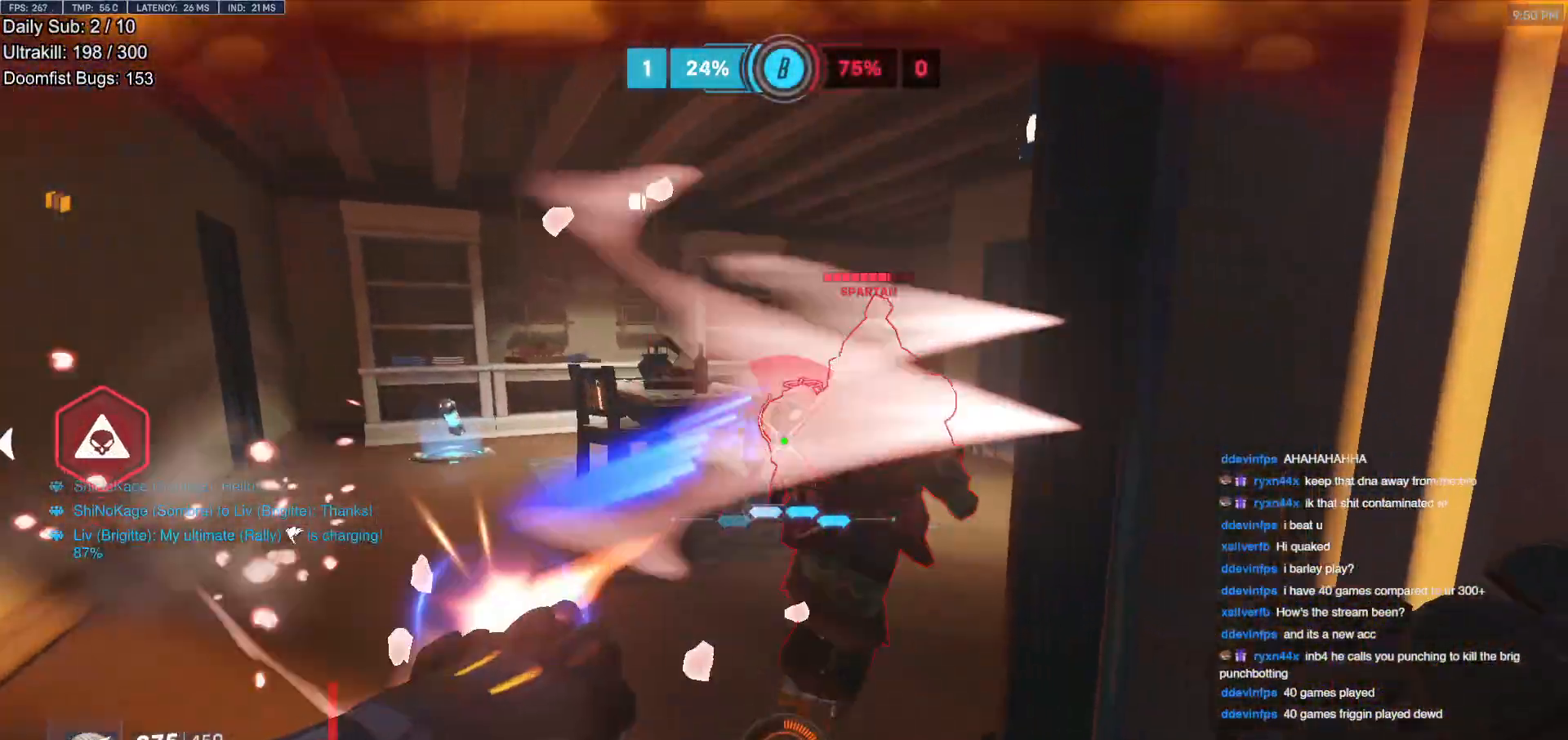
{"keys": ["a", "d"], "mouse": [], "events": [[67, "mouse_left", "up"], [151, "a", "down"], [151, "d", "up"], [201, "w", "up"], [351, "mouse_left", "down"], [434, "mouse_left", "up"], [484, "d", "down"]]}
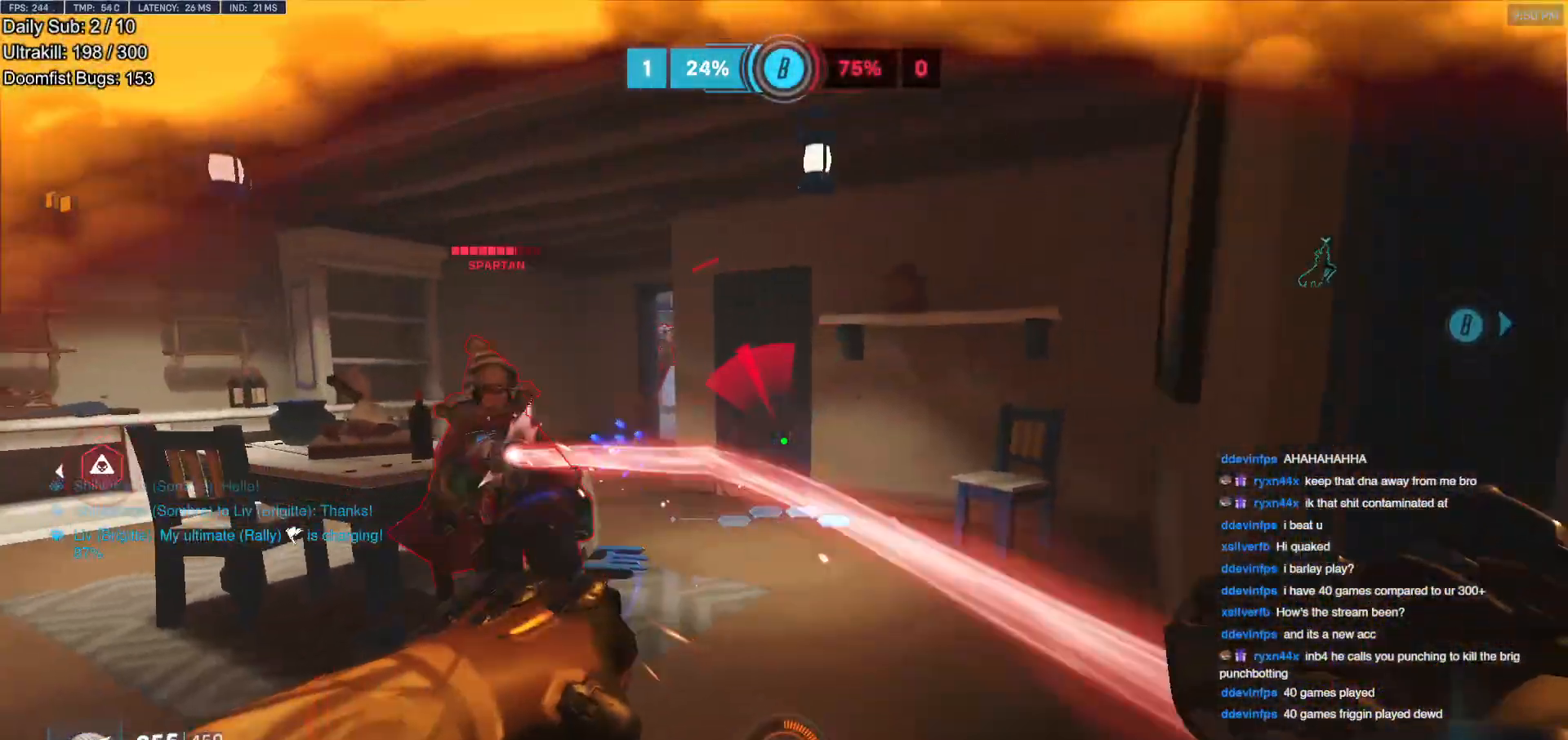
{"keys": ["s"], "mouse": [], "events": [[33, "a", "up"], [117, "a", "down"], [117, "d", "up"], [117, "s", "down"], [217, "a", "up"], [217, "d", "down"], [217, "mouse_left", "down"], [367, "mouse_left", "up"], [367, "shift", "down"], [434, "shift", "up"], [484, "d", "up"]]}
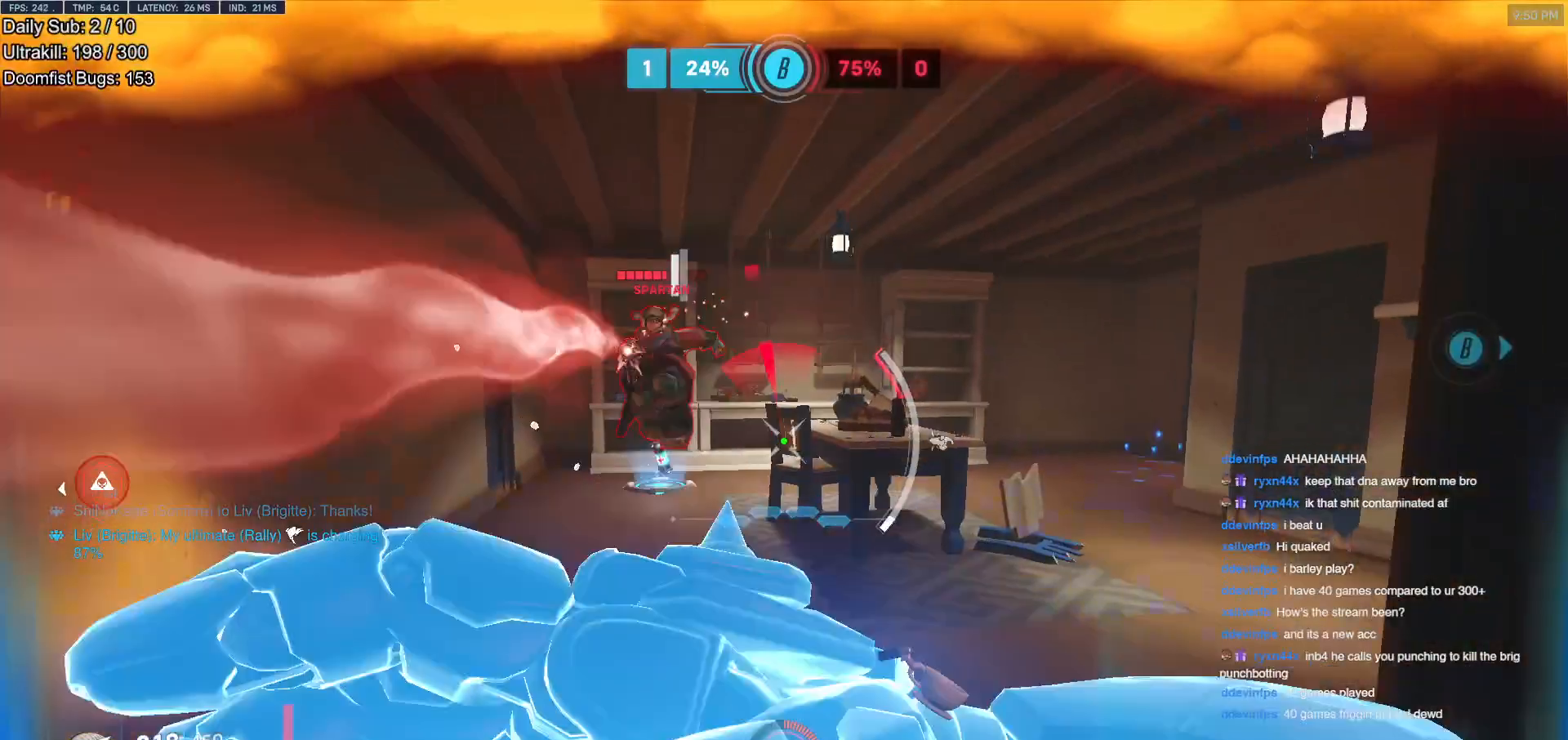
{"keys": ["d", "s"], "mouse": [], "events": [[84, "a", "down"], [368, "shift", "down"], [401, "a", "up"], [401, "d", "down"], [451, "shift", "up"]]}
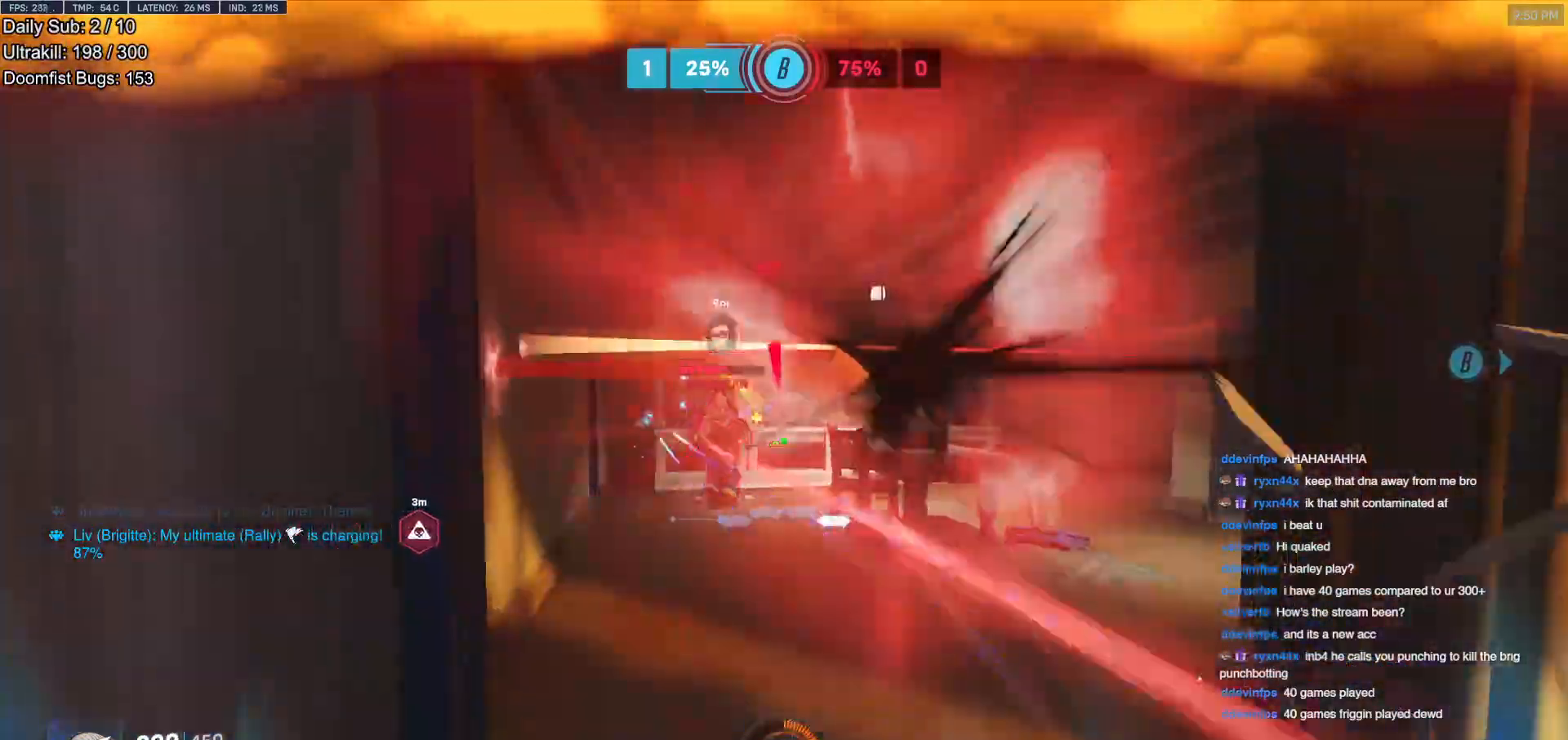
{"keys": ["d"], "mouse": [], "events": [[50, "s", "up"], [150, "mouse_left", "down"], [284, "mouse_left", "up"]]}
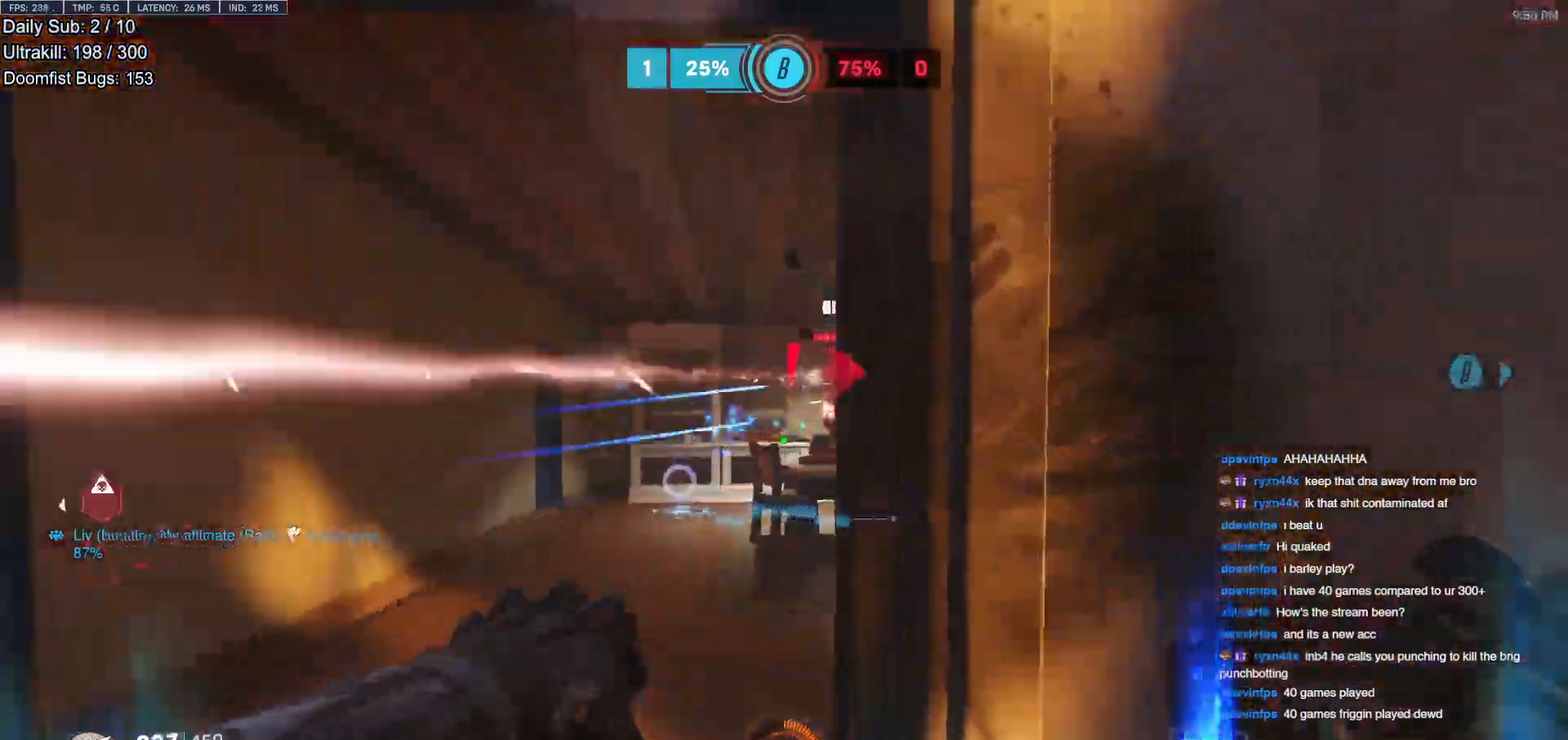
{"keys": ["a"], "mouse": [], "events": [[151, "a", "down"], [201, "d", "up"]]}
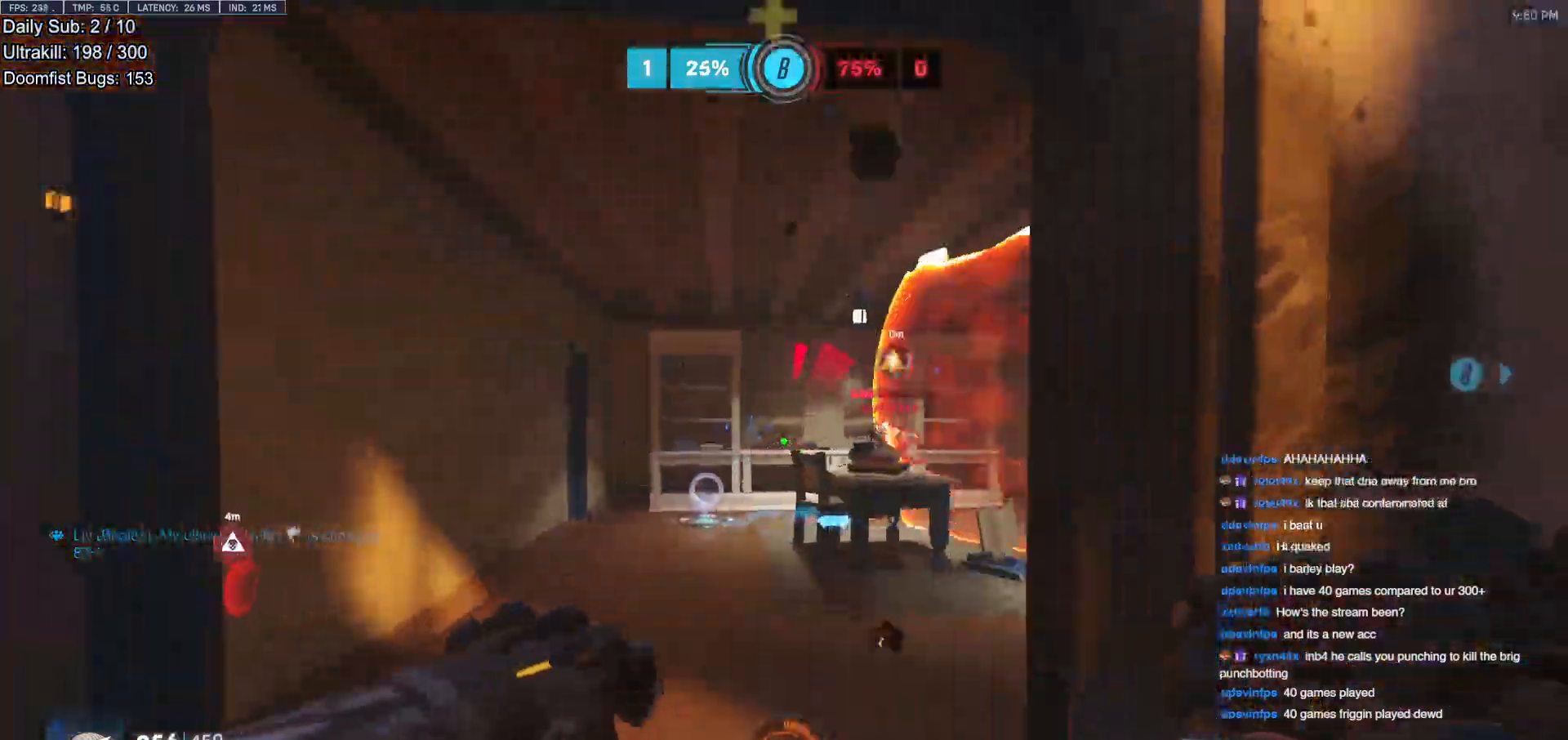
{"keys": ["a"], "mouse": [], "events": [[183, "e", "down"], [183, "w", "down"], [317, "e", "up"], [367, "w", "up"]]}
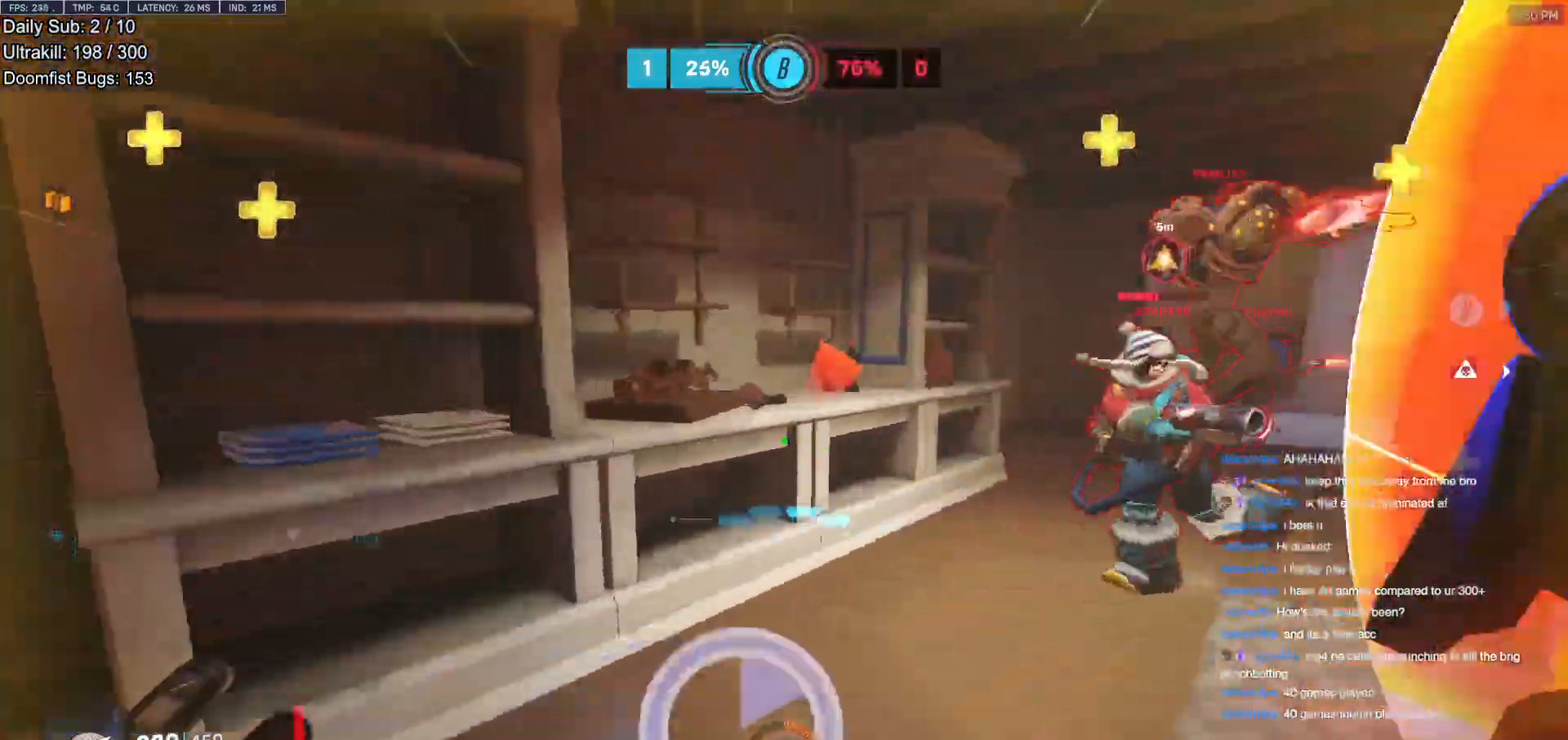
{"keys": ["d"], "mouse": ["left", "right"], "events": [[184, "a", "up"], [184, "d", "down"], [334, "space", "down"], [384, "mouse_left", "down"], [418, "mouse_right", "down"], [468, "space", "up"]]}
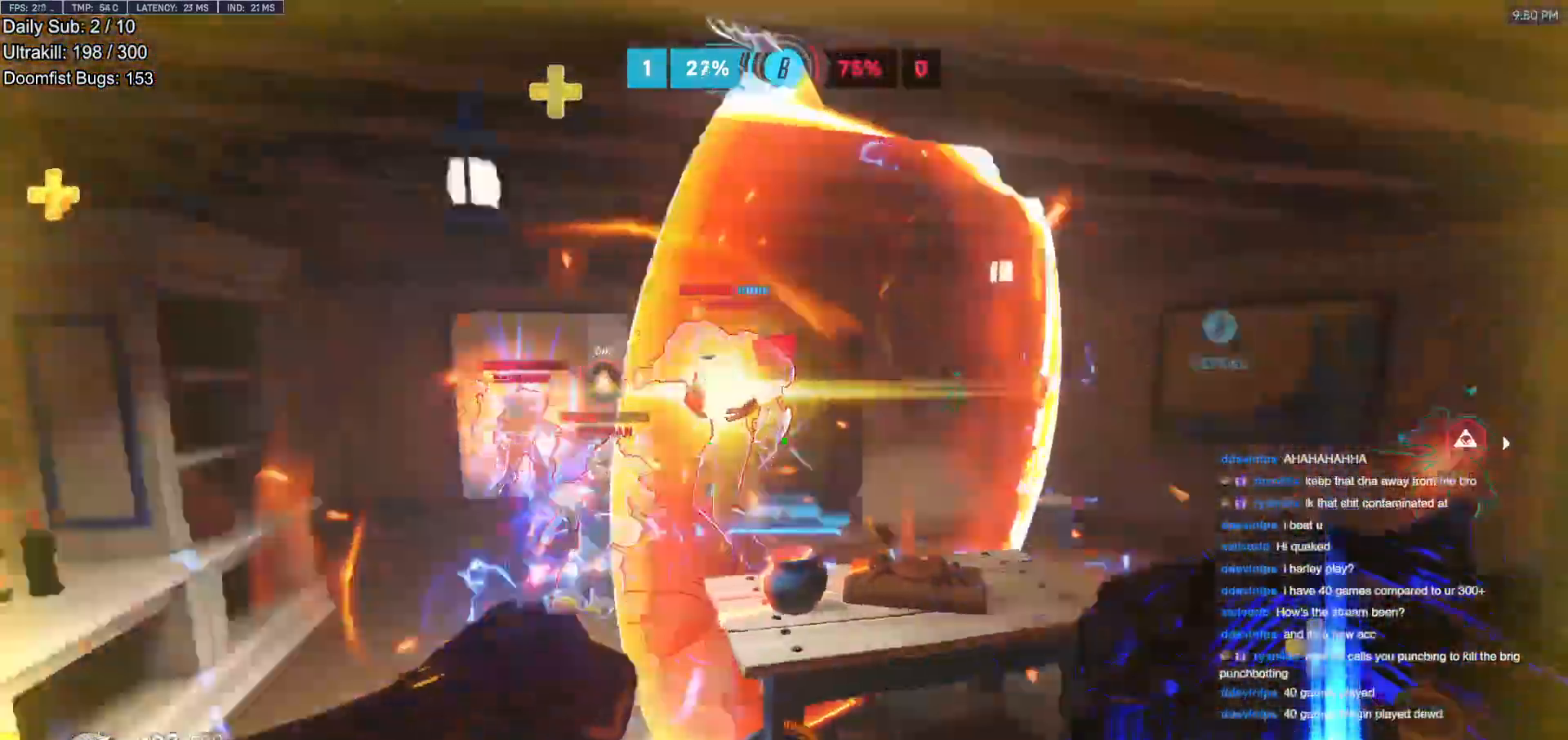
{"keys": ["w"], "mouse": [], "events": [[17, "mouse_left", "up"], [67, "w", "down"], [250, "d", "up"], [250, "mouse_right", "up"]]}
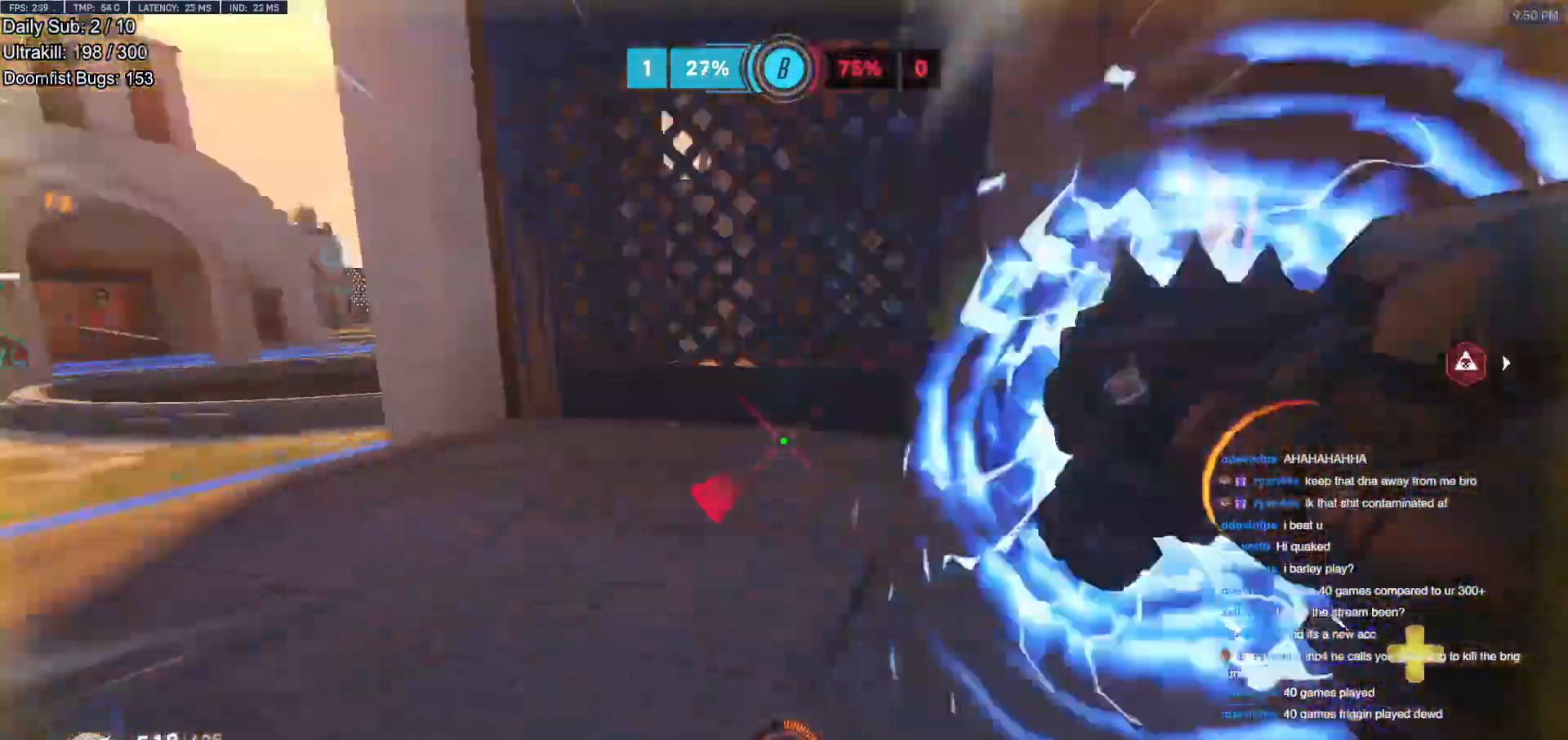
{"keys": ["d"], "mouse": [], "events": [[84, "d", "down"], [401, "w", "up"]]}
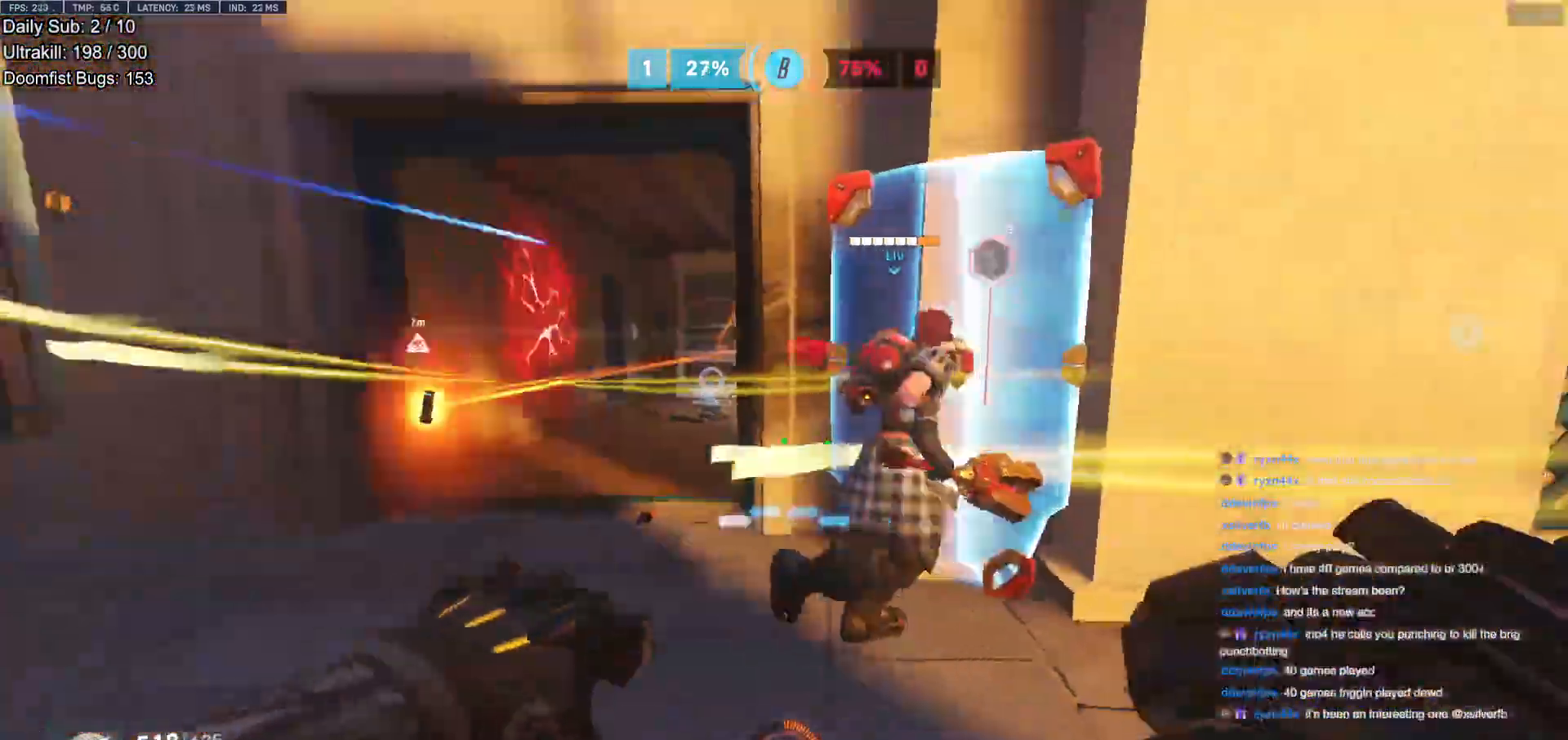
{"keys": ["a", "w"], "mouse": [], "events": [[100, "w", "down"], [150, "a", "down"], [150, "d", "up"]]}
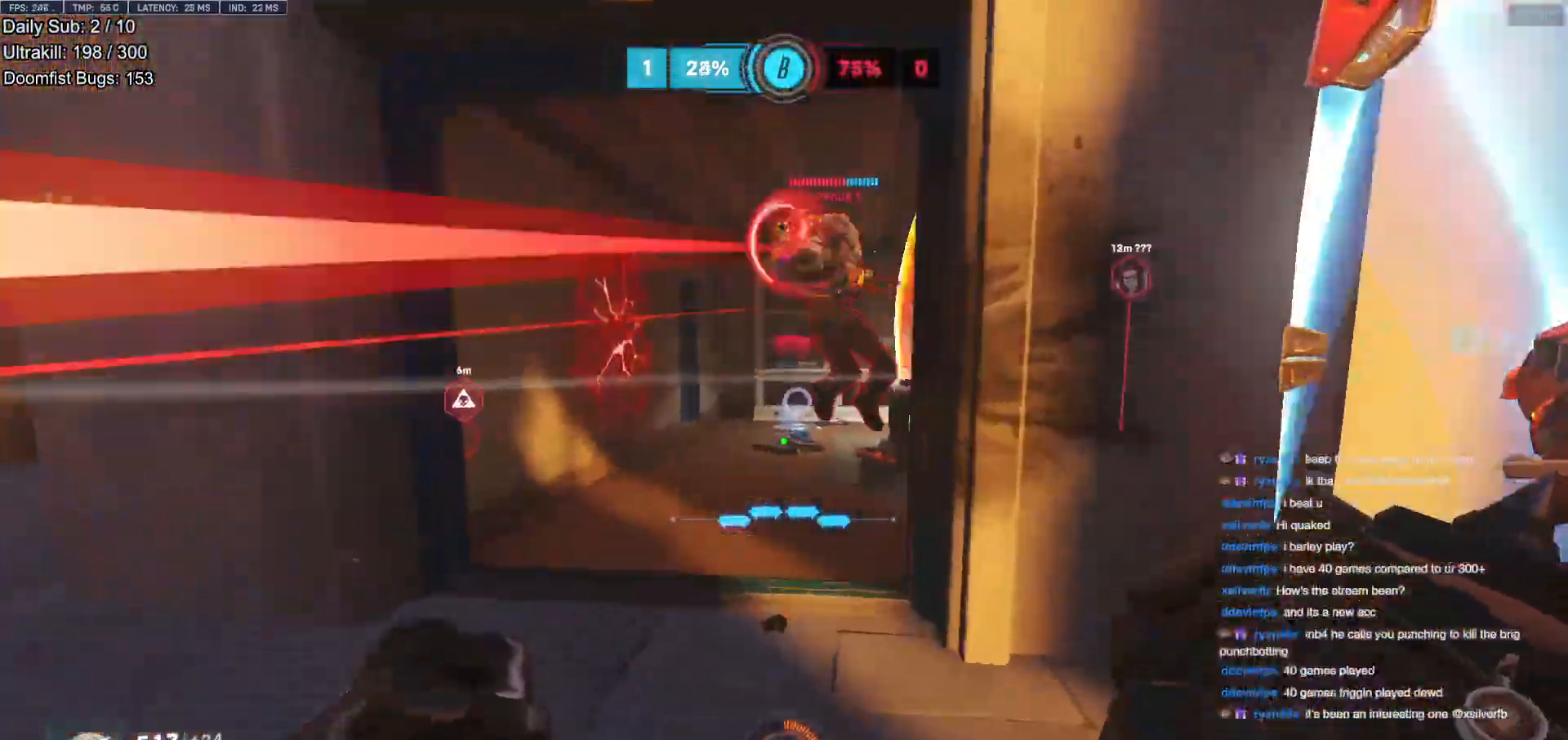
{"keys": ["d"], "mouse": ["left"], "events": [[67, "d", "down"], [167, "a", "up"], [201, "mouse_left", "down"], [201, "w", "up"], [351, "mouse_left", "up"], [434, "mouse_left", "down"]]}
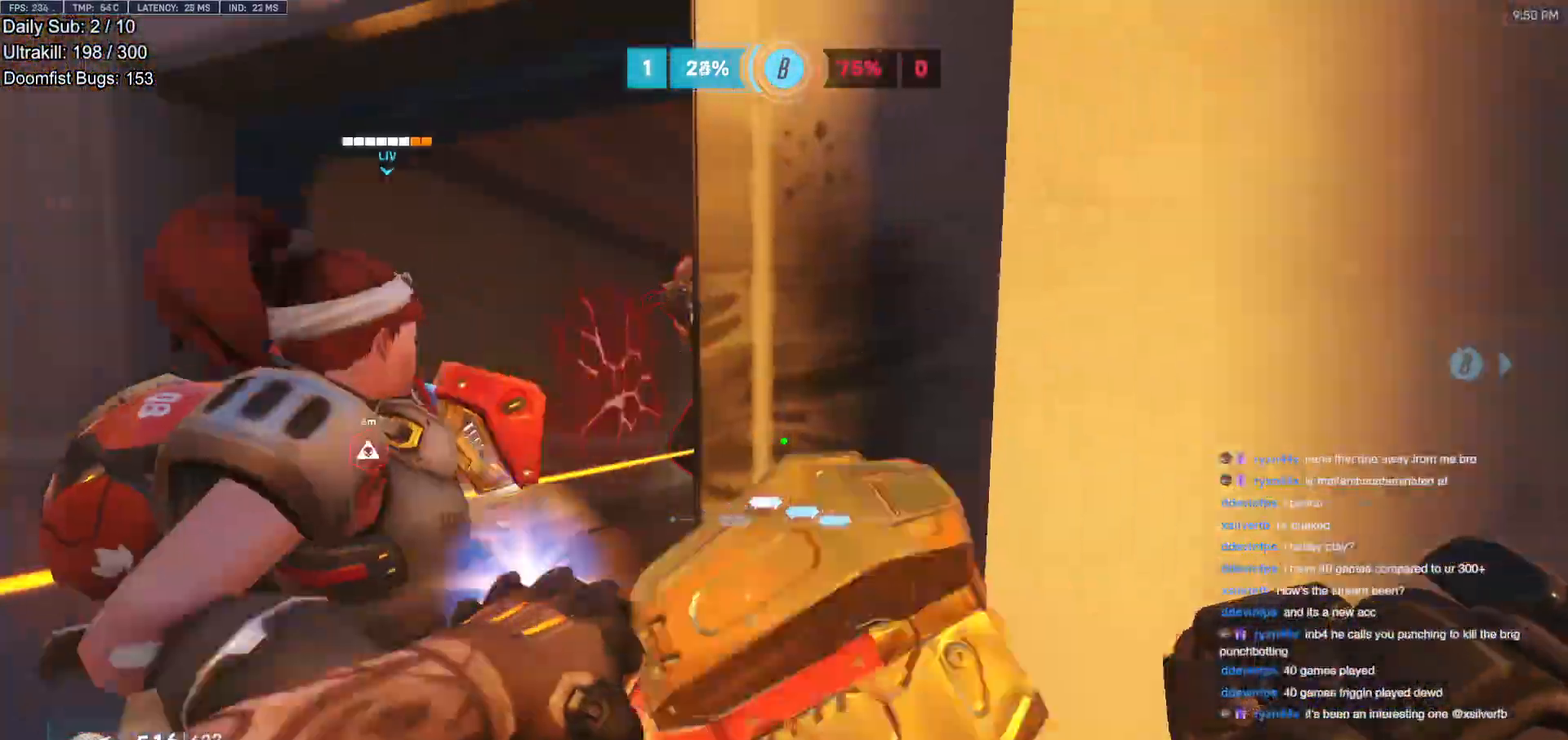
{"keys": ["a", "w"], "mouse": [], "events": [[83, "a", "down"], [83, "mouse_left", "up"], [133, "d", "up"], [450, "w", "down"]]}
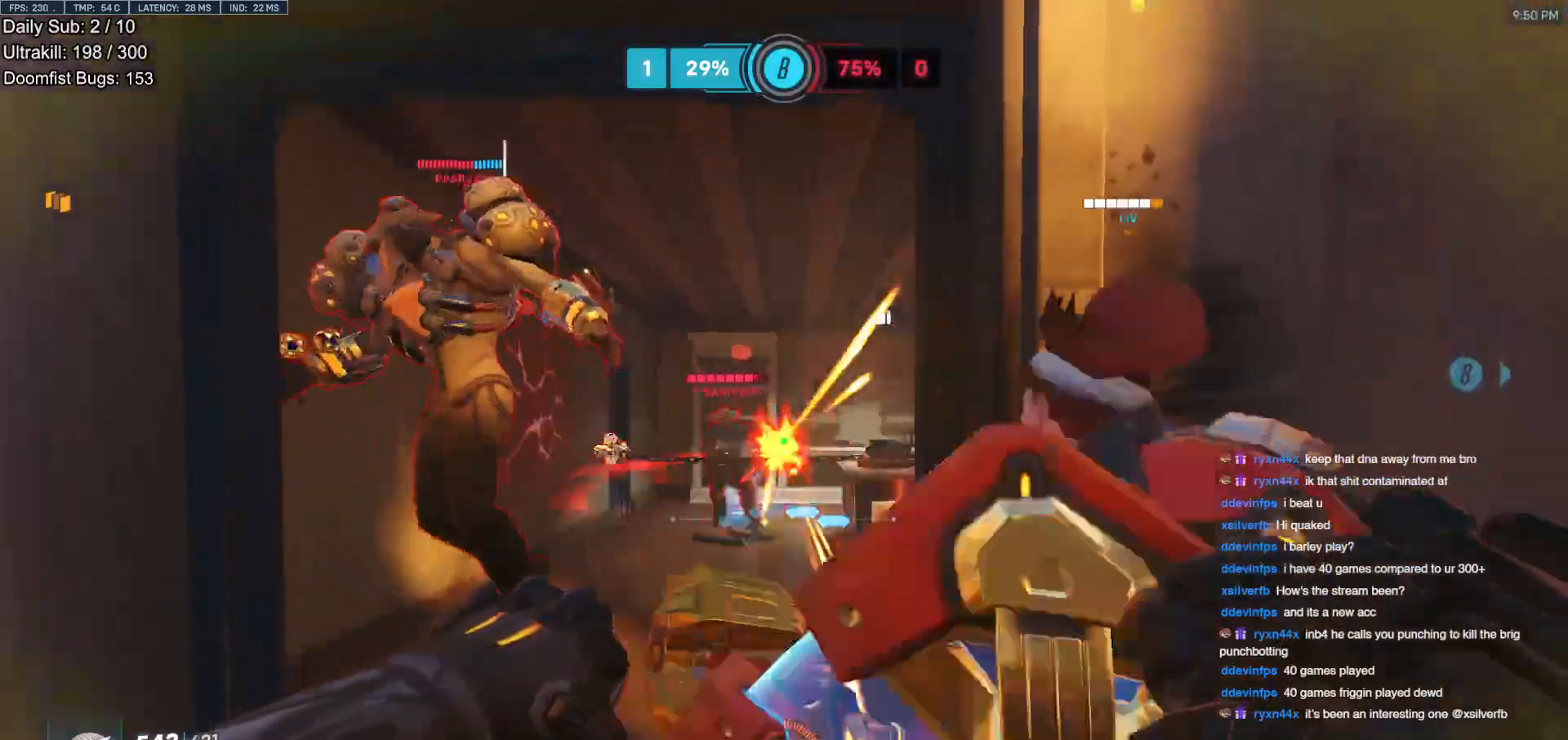
{"keys": ["d", "s"], "mouse": [], "events": [[101, "d", "down"], [101, "mouse_left", "down"], [151, "a", "up"], [151, "w", "up"], [284, "mouse_left", "up"], [334, "s", "down"], [384, "a", "down"], [434, "a", "up"]]}
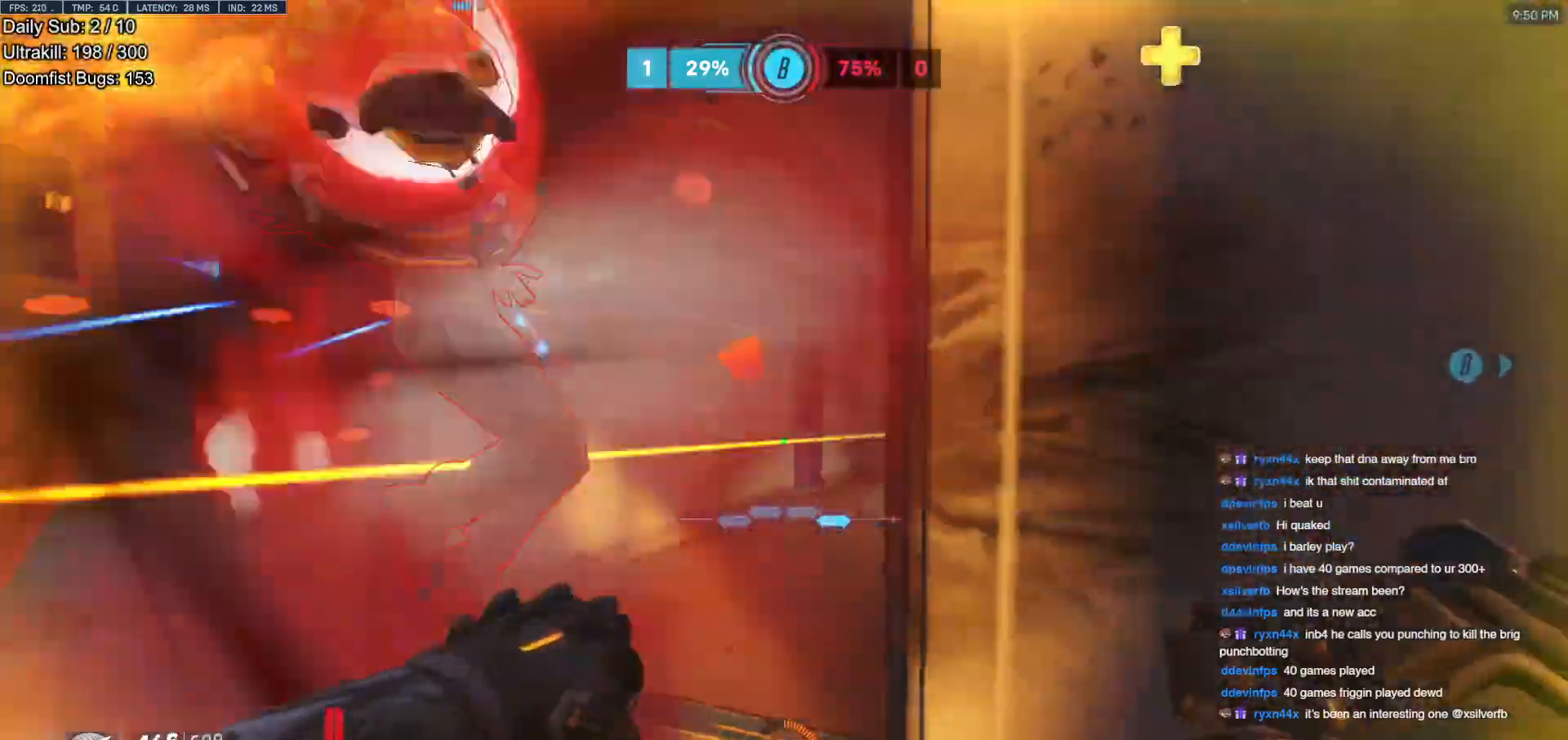
{"keys": ["a", "s"], "mouse": [], "events": [[117, "mouse_left", "down"], [150, "space", "down"], [250, "mouse_left", "up"], [300, "space", "up"], [350, "a", "down"], [350, "d", "up"]]}
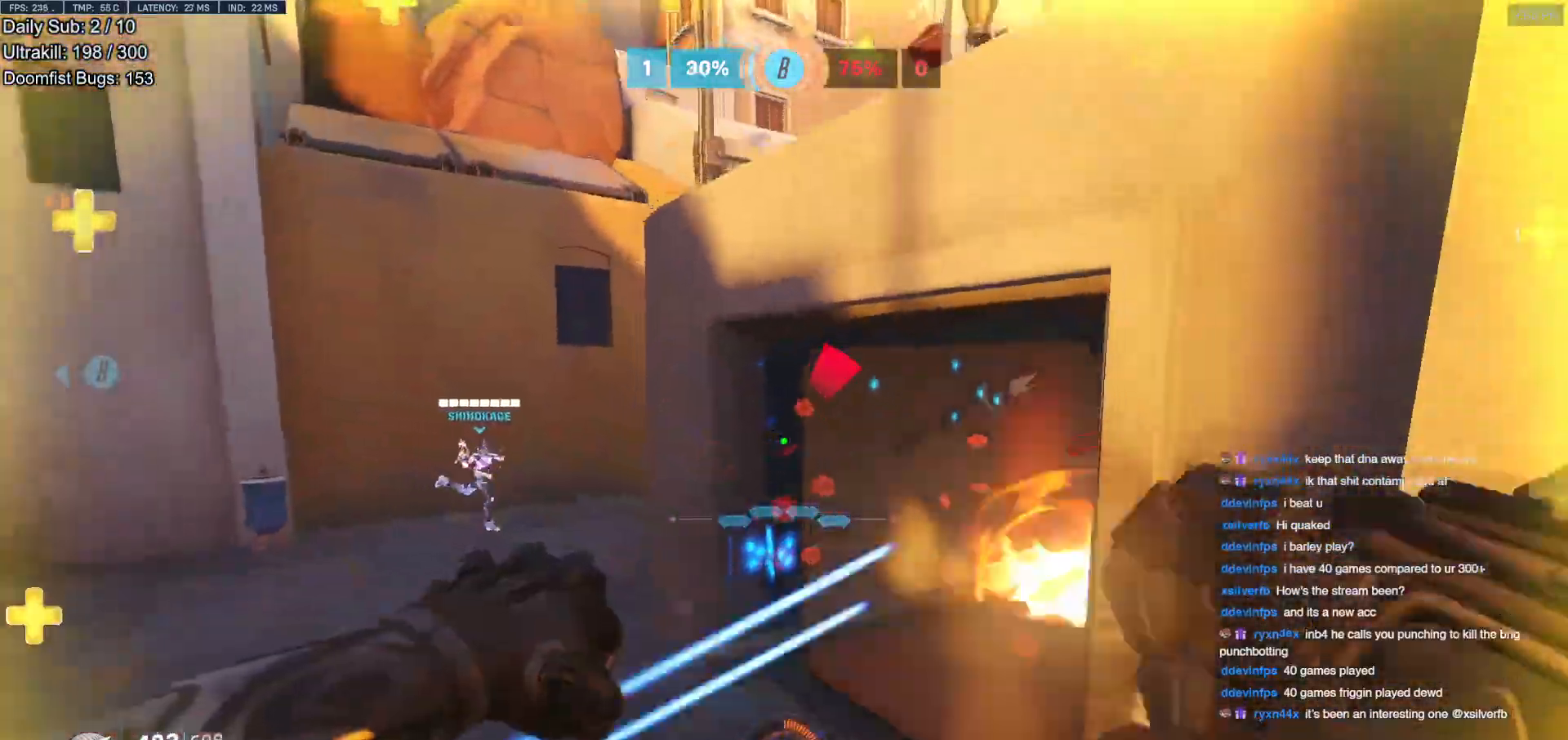
{"keys": ["a", "w"], "mouse": [], "events": [[167, "s", "up"], [368, "w", "down"]]}
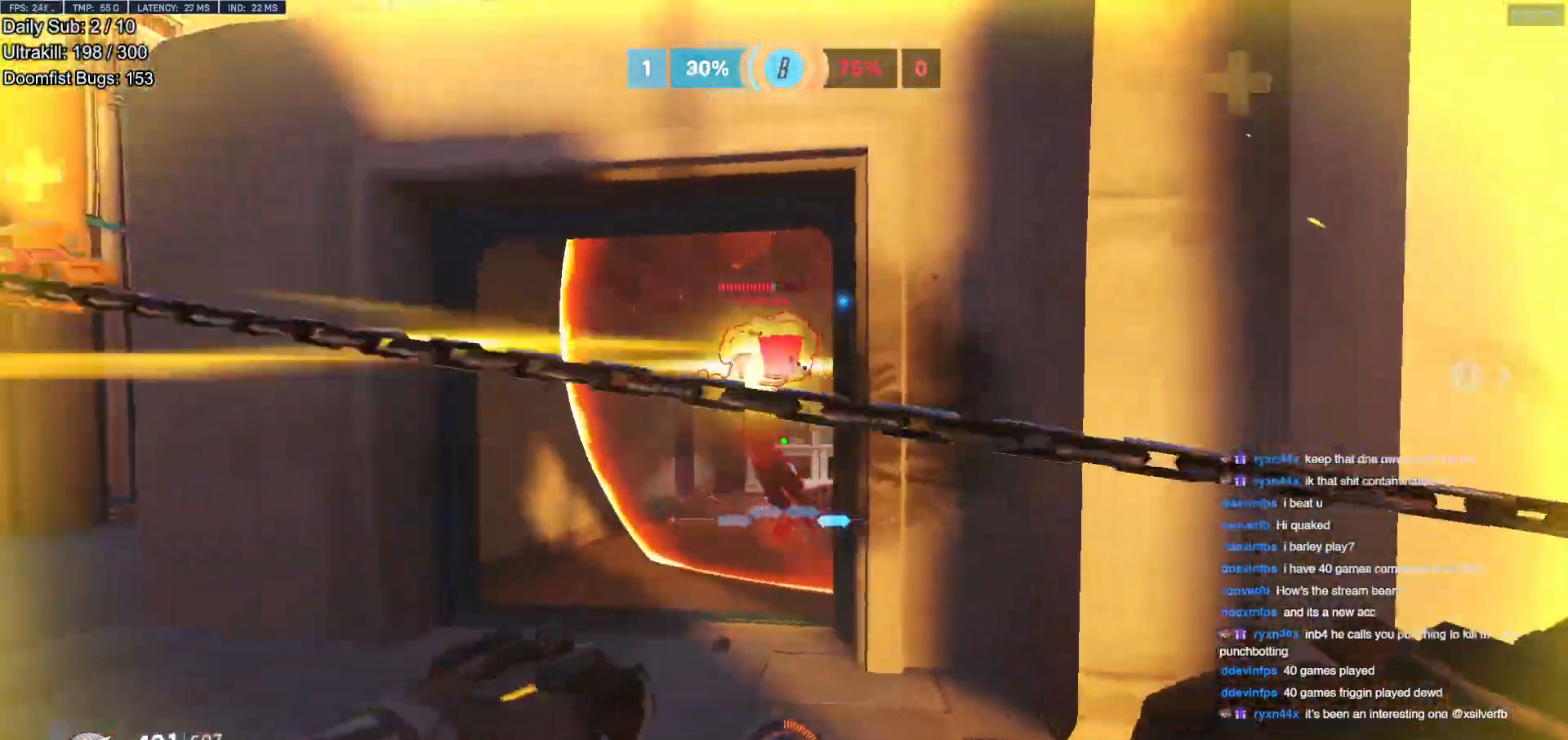
{"keys": ["d", "s", "space"], "mouse": [], "events": [[150, "a", "up"], [150, "d", "down"], [183, "w", "up"], [284, "mouse_left", "down"], [334, "s", "down"], [417, "space", "down"], [467, "mouse_left", "up"]]}
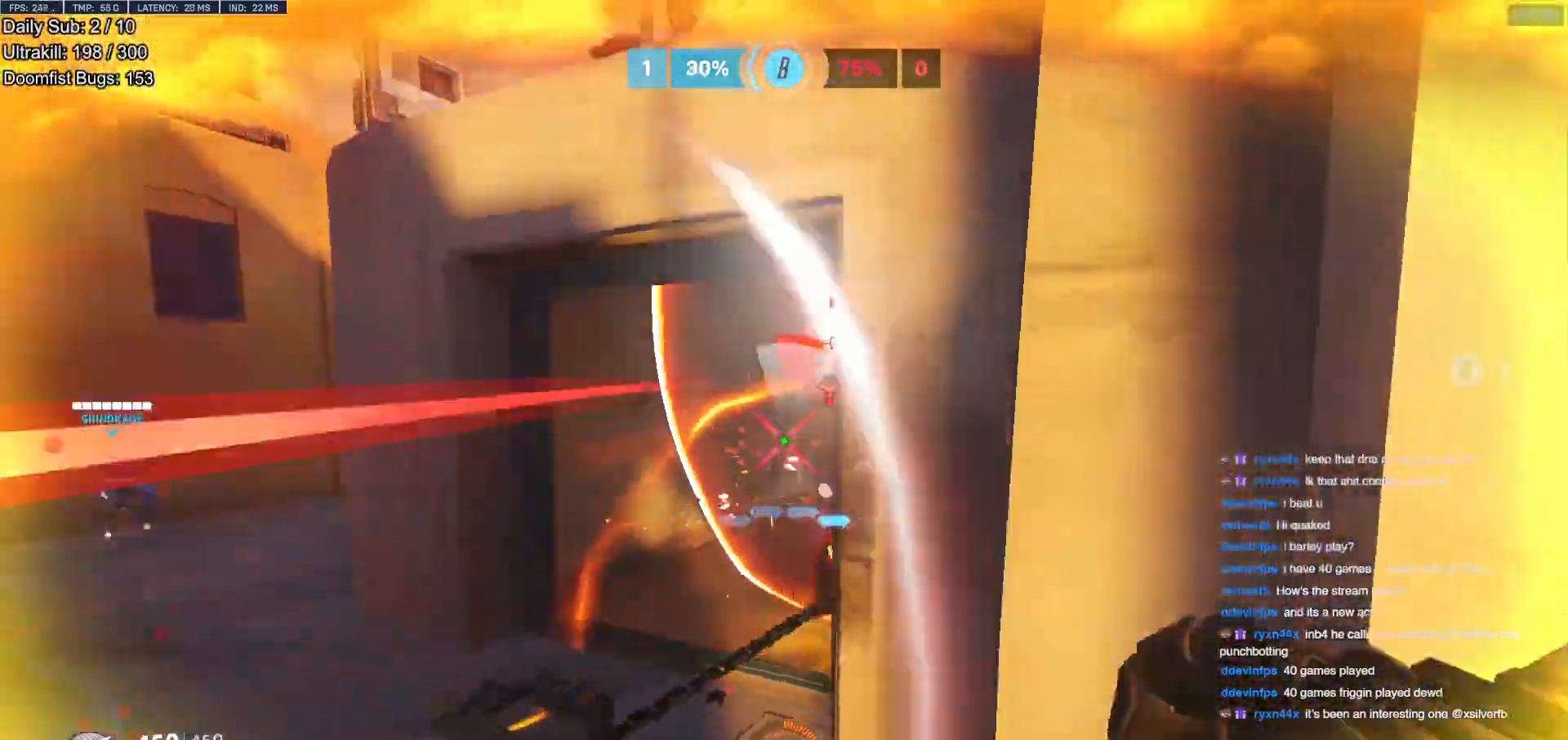
{"keys": ["d", "s"], "mouse": [], "events": [[17, "space", "up"], [117, "mouse_left", "down"], [201, "mouse_left", "up"]]}
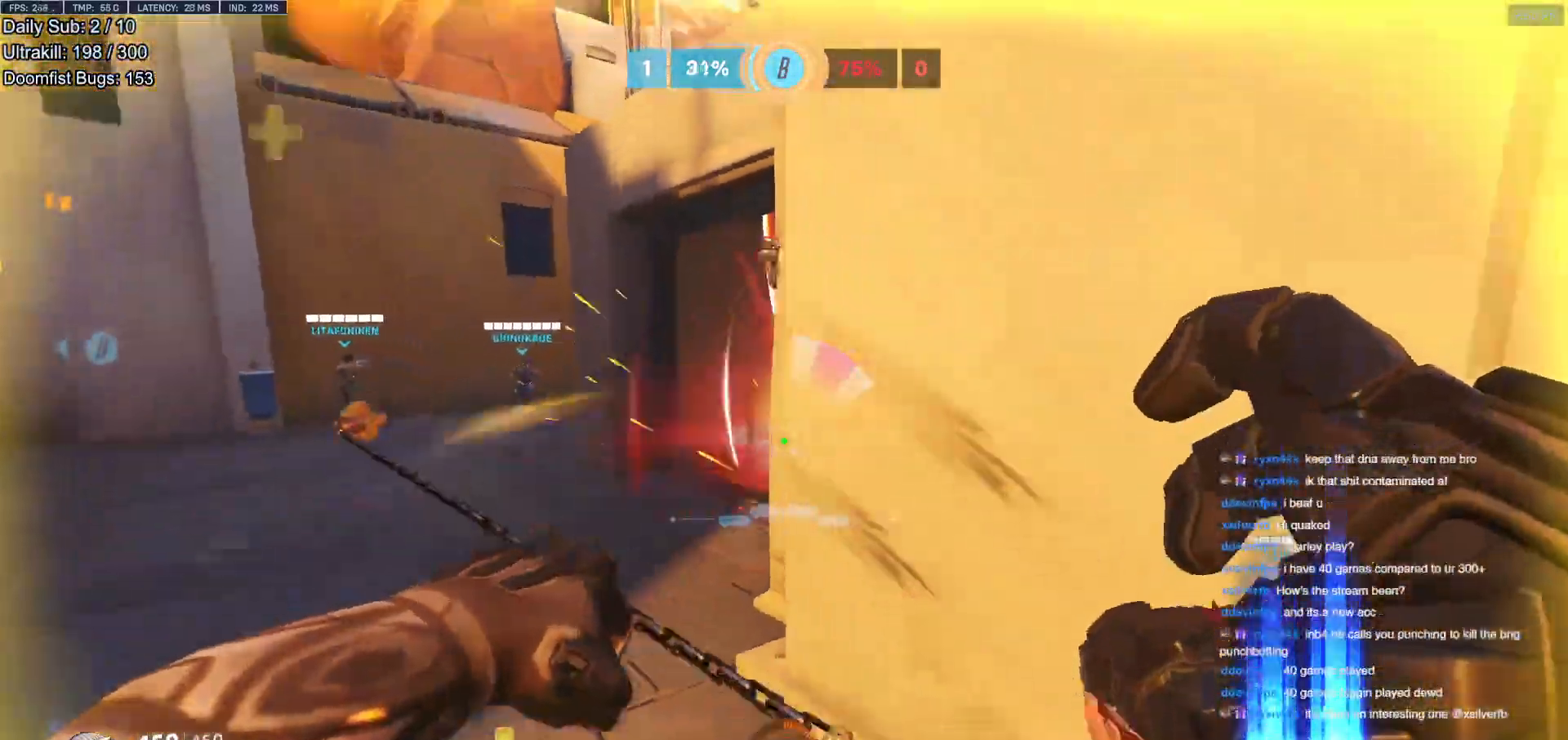
{"keys": ["a", "w"], "mouse": [], "events": [[183, "a", "down"], [217, "d", "up"], [217, "s", "up"], [417, "w", "down"]]}
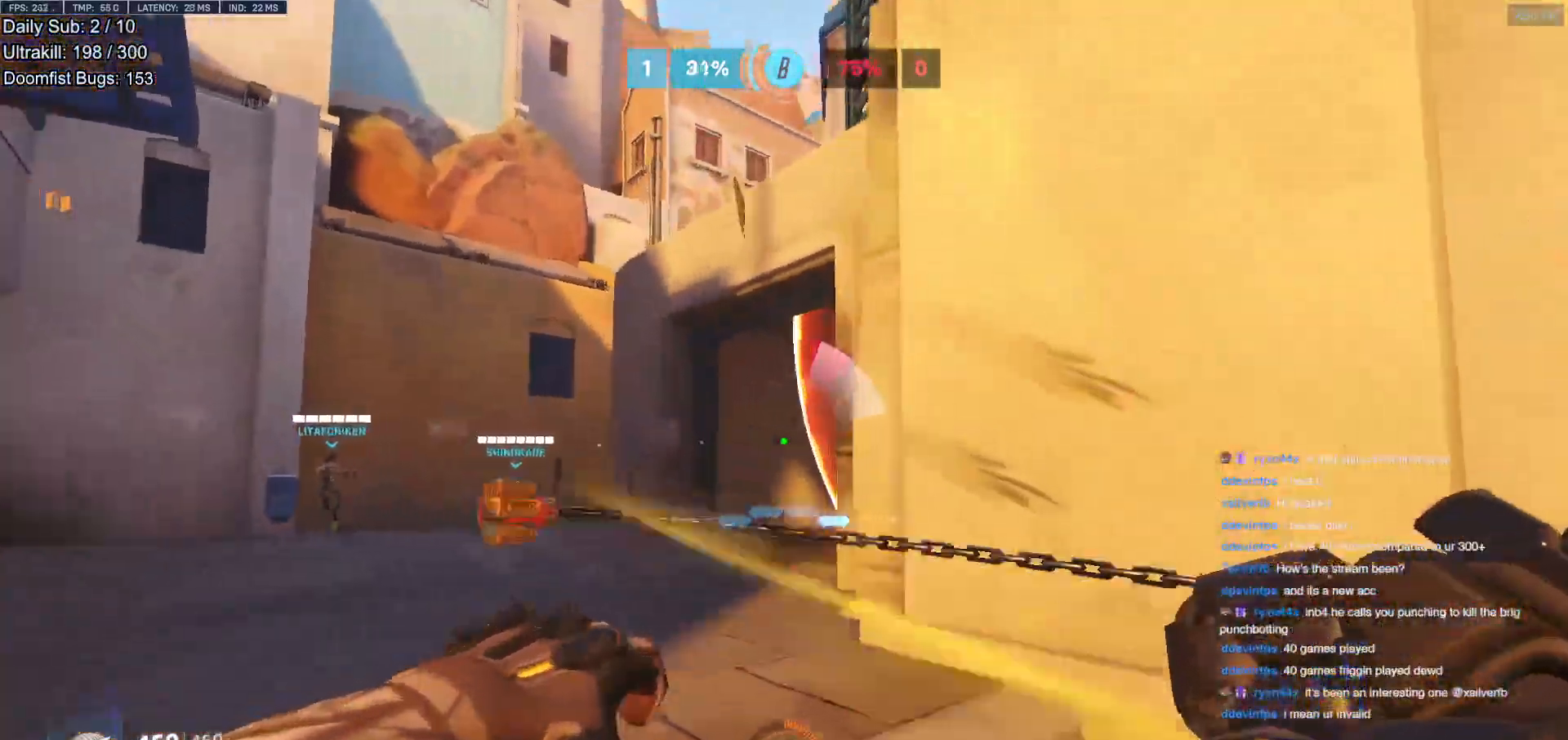
{"keys": ["a", "s"], "mouse": [], "events": [[51, "d", "down"], [101, "w", "up"], [151, "a", "up"], [151, "mouse_left", "down"], [284, "mouse_left", "up"], [284, "s", "down"], [334, "a", "down"], [384, "d", "up"]]}
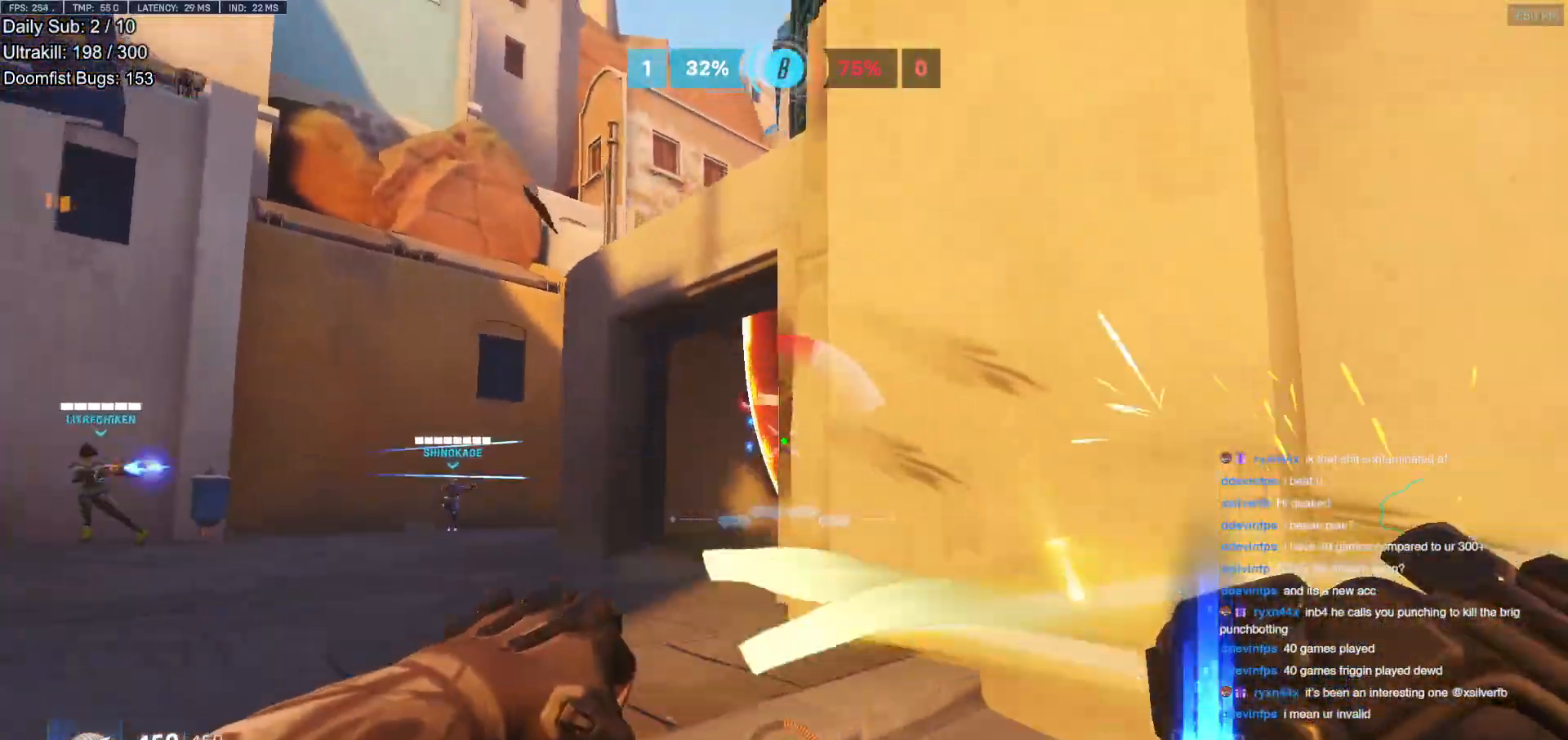
{"keys": ["d", "space", "w"], "mouse": [], "events": [[84, "s", "up"], [134, "d", "down"], [134, "s", "down"], [217, "a", "up"], [217, "s", "up"], [417, "space", "down"], [417, "w", "down"]]}
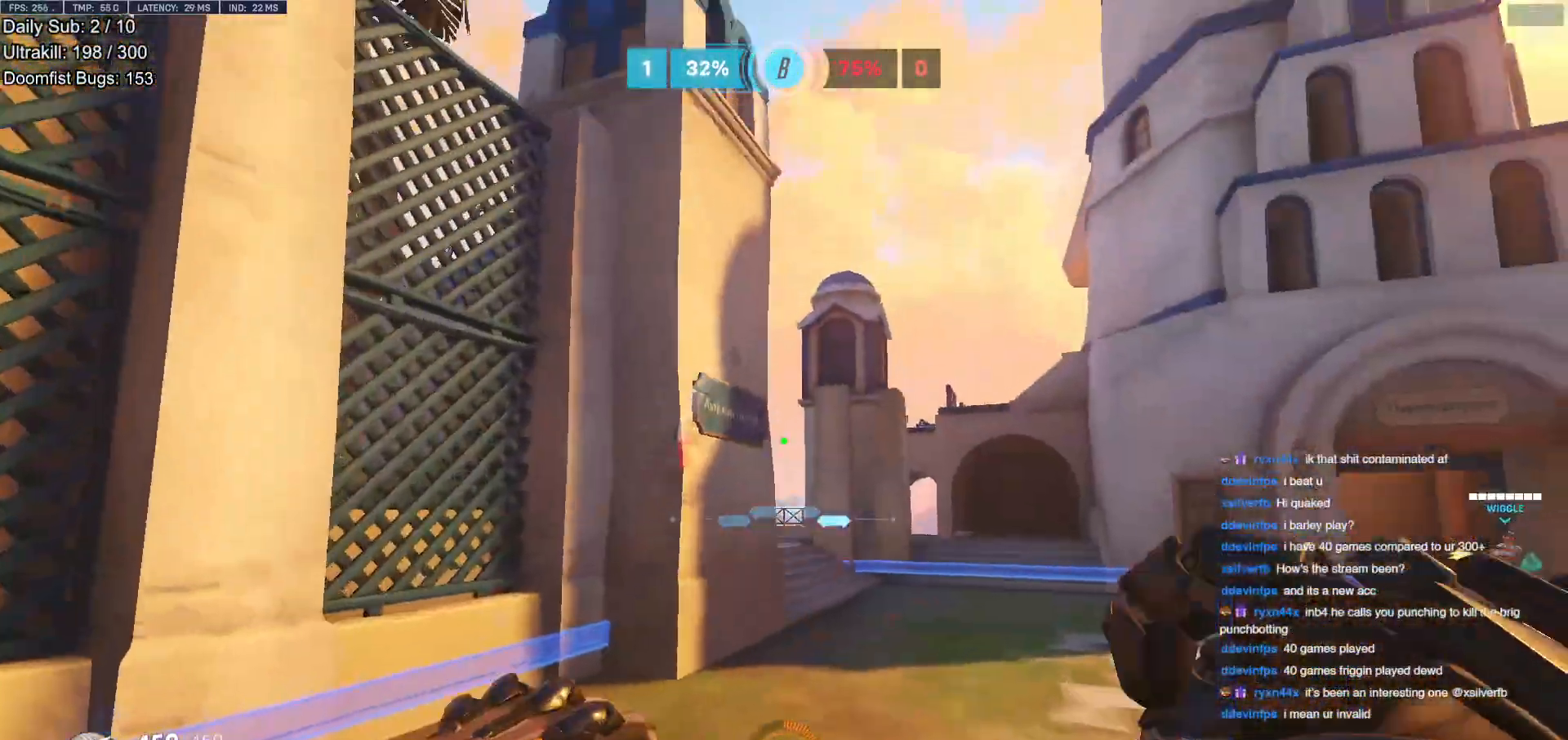
{"keys": ["w"], "mouse": [], "events": [[50, "space", "up"], [183, "d", "up"], [333, "e", "down"], [434, "e", "up"]]}
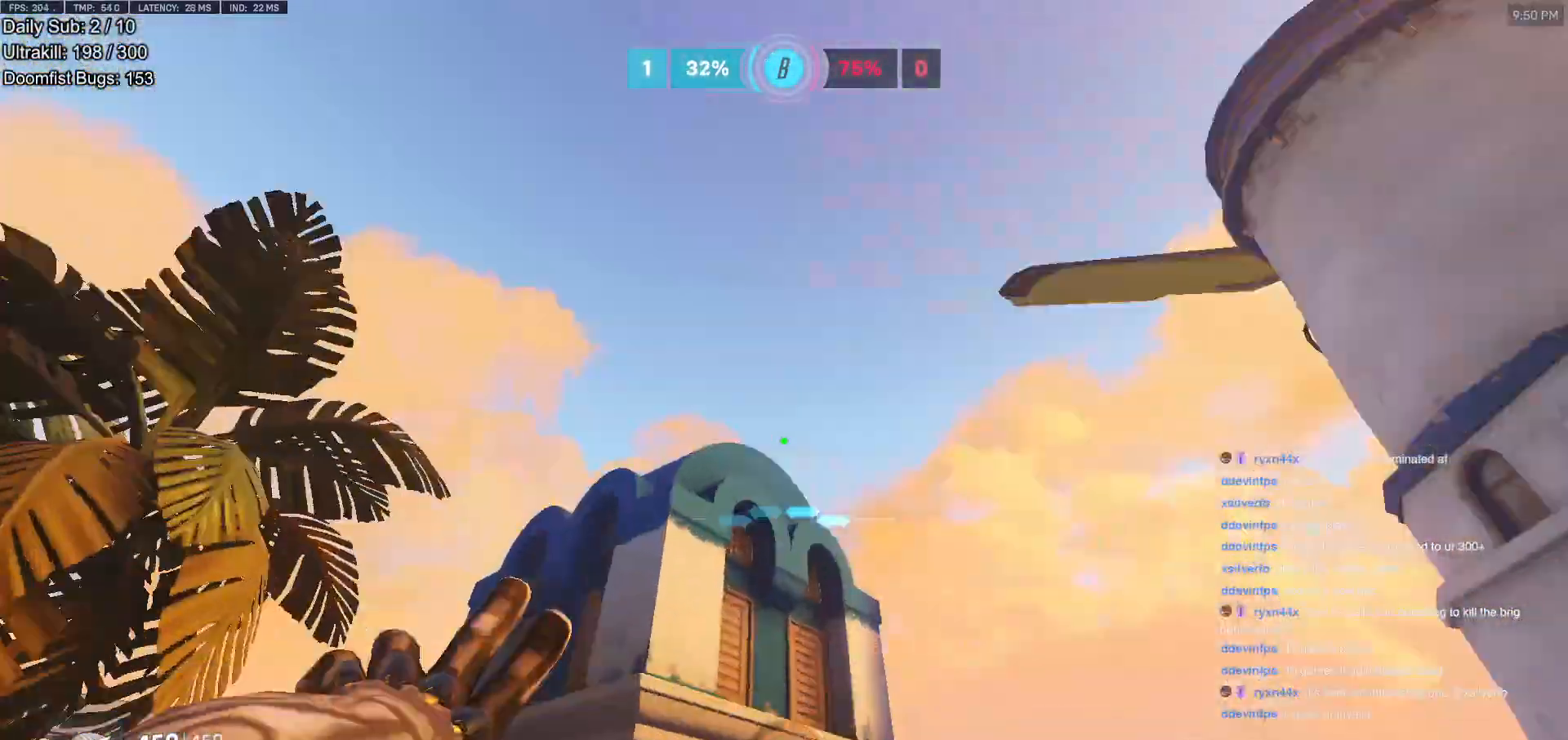
{"keys": ["w"], "mouse": [], "events": []}
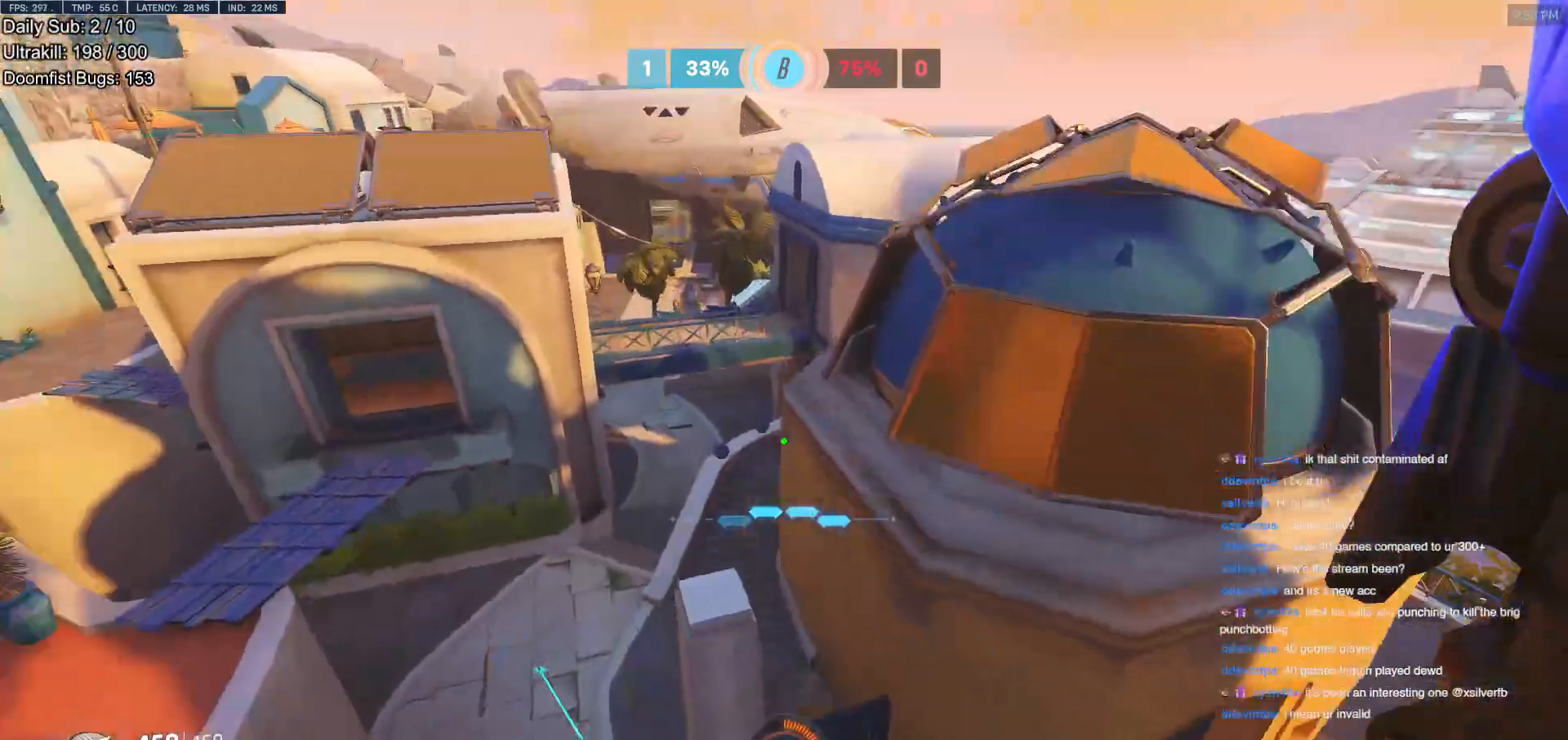
{"keys": ["a", "s"], "mouse": [], "events": [[133, "d", "down"], [133, "w", "up"], [217, "s", "down"], [267, "a", "down"], [267, "d", "up"]]}
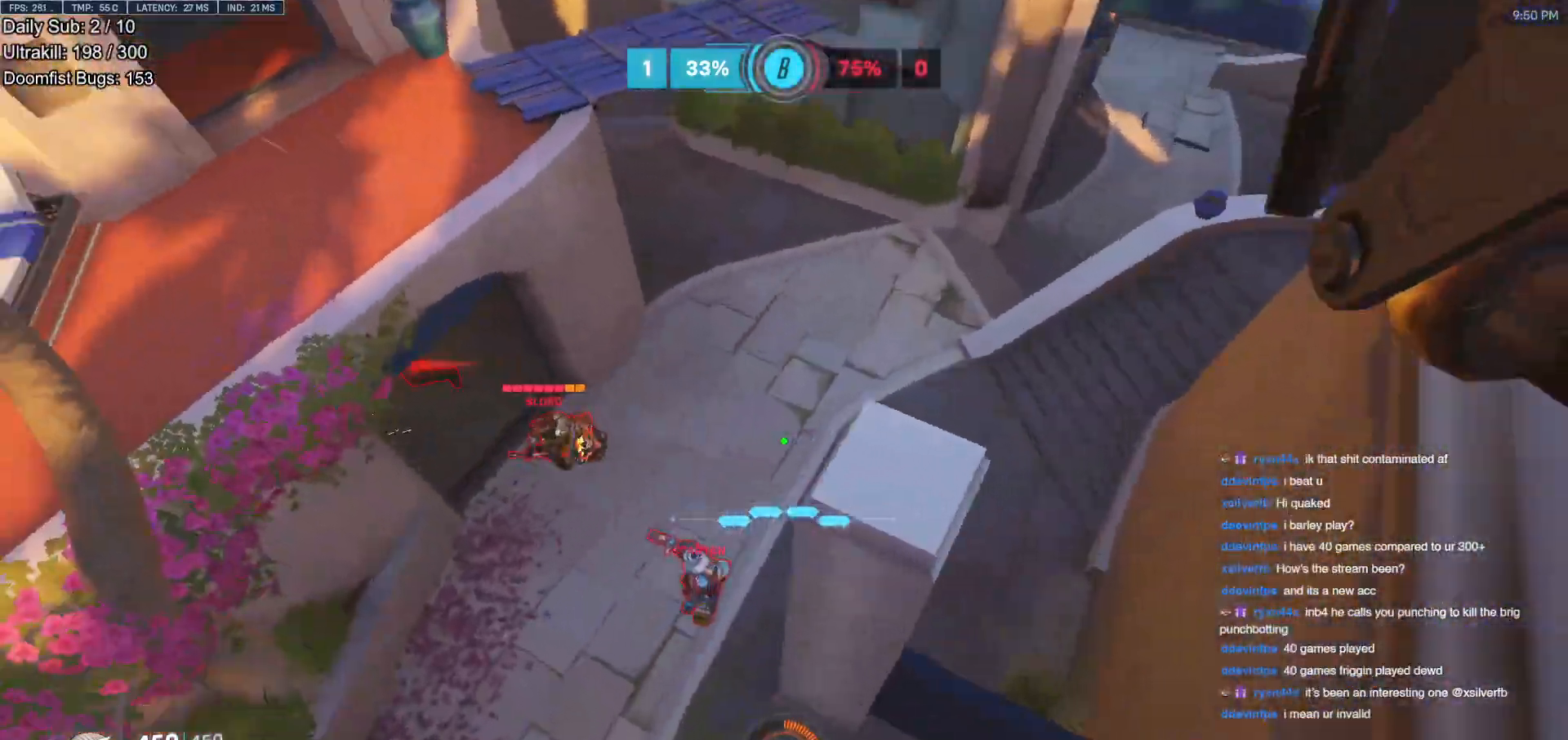
{"keys": ["s"], "mouse": [], "events": [[467, "a", "up"]]}
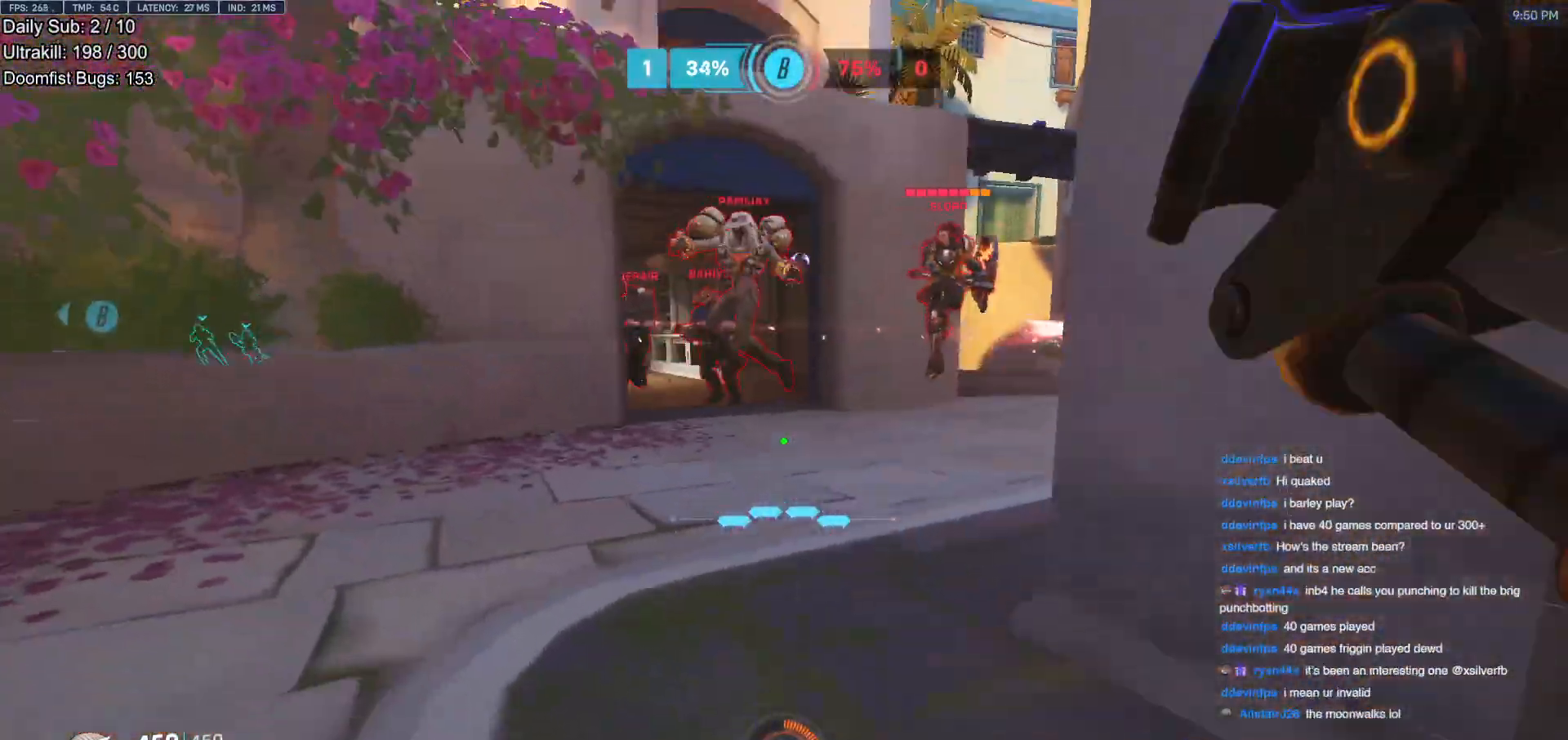
{"keys": ["s"], "mouse": ["left"], "events": [[117, "space", "down"], [250, "d", "down"], [250, "space", "up"], [350, "d", "up"], [400, "mouse_left", "down"]]}
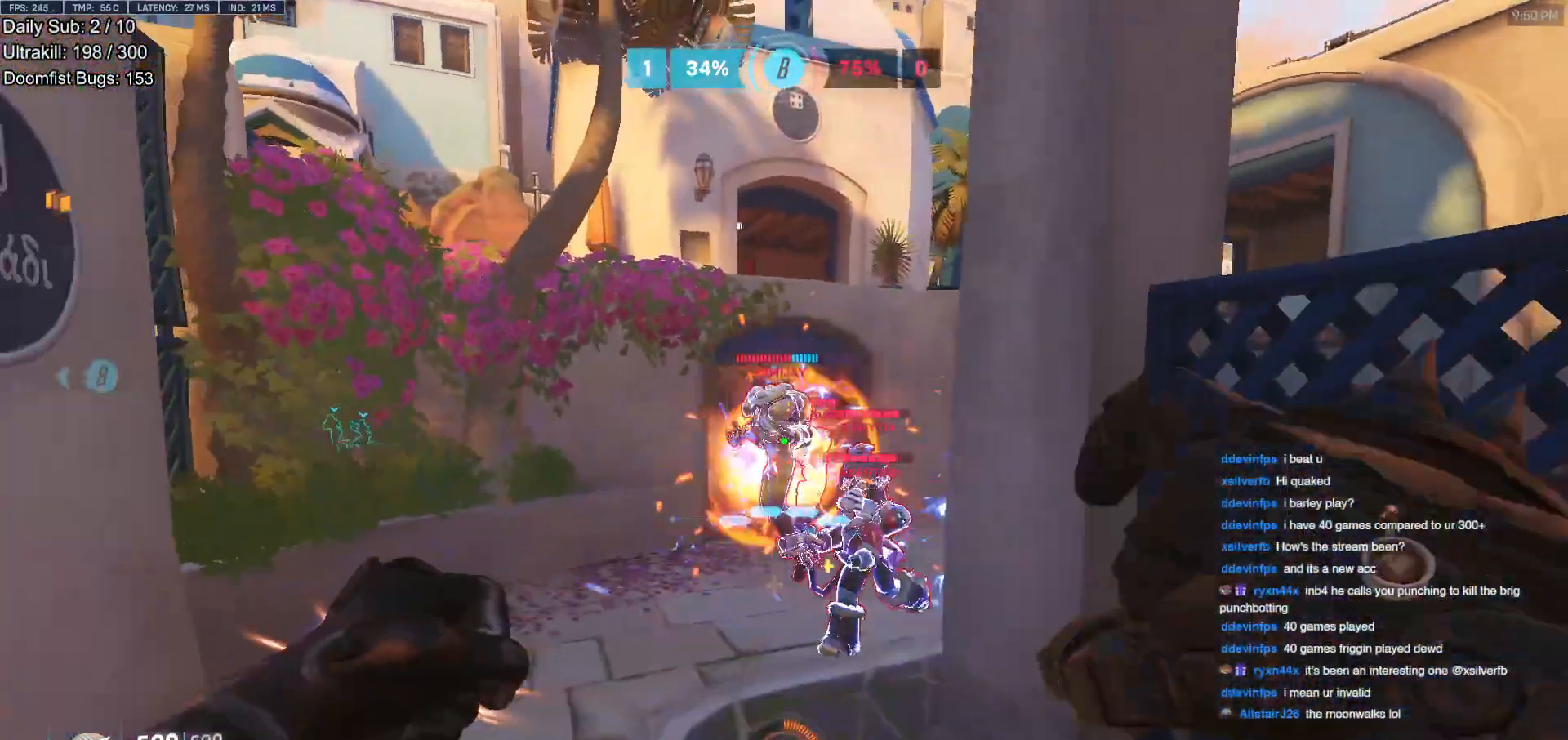
{"keys": ["w"], "mouse": [], "events": [[34, "a", "down"], [34, "mouse_left", "up"], [84, "mouse_left", "down"], [84, "mouse_right", "down"], [134, "mouse_left", "up"], [184, "s", "up"], [267, "mouse_right", "up"], [317, "w", "down"], [367, "a", "up"]]}
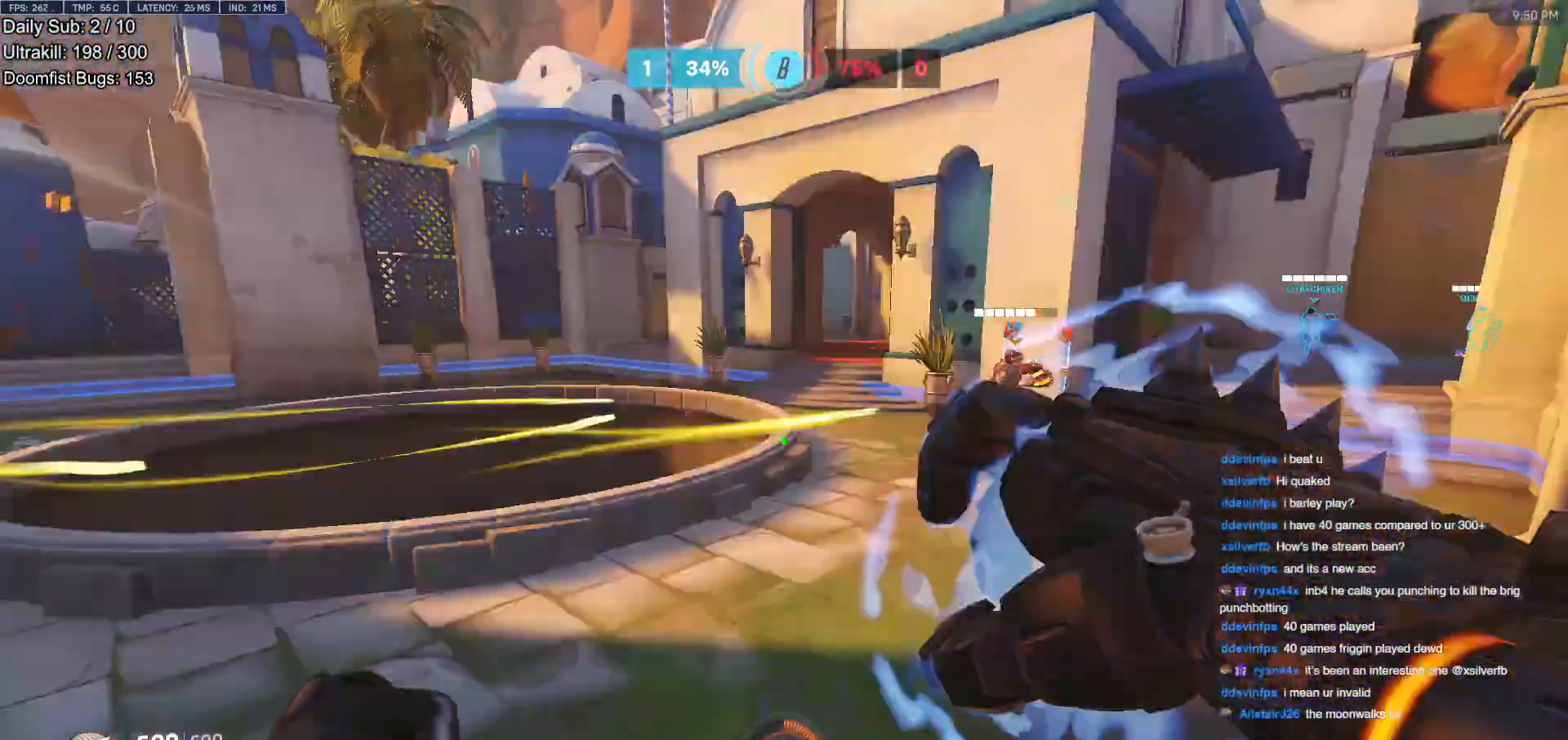
{"keys": ["d", "w"], "mouse": [], "events": [[233, "a", "down"], [434, "a", "up"], [434, "d", "down"]]}